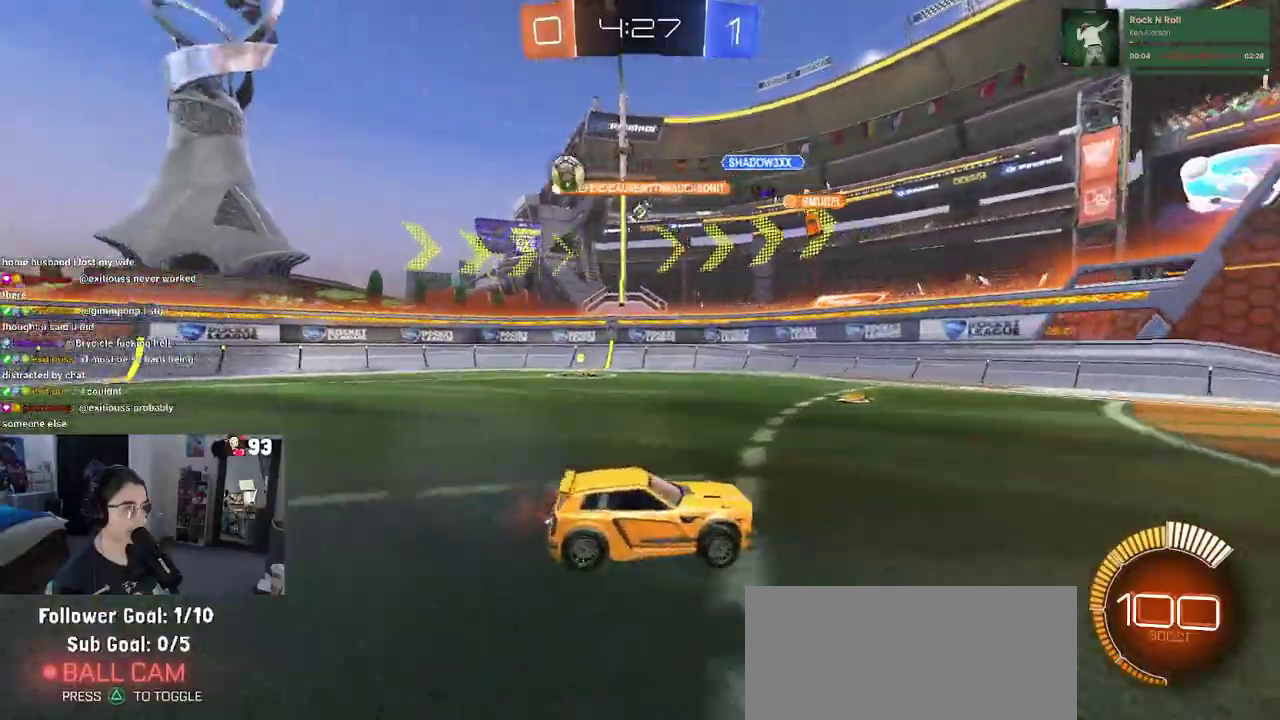
Gameplay with a controller (PlayStation layout); each line is a JSON object with the inputs held at the frame after it. "events" lists button and stick changes between this image and that frame as [ms after this image, input, new state], when the widget could be followed in between. This document gives stick clicks only as held states, not as events. Not read: L1 L2 R1 R2.
{"buttons": [], "left_stick": "center", "right_stick": "center", "events": [[83, "left_stick", "right"], [167, "left_stick", "down-right"], [350, "left_stick", "center"]]}
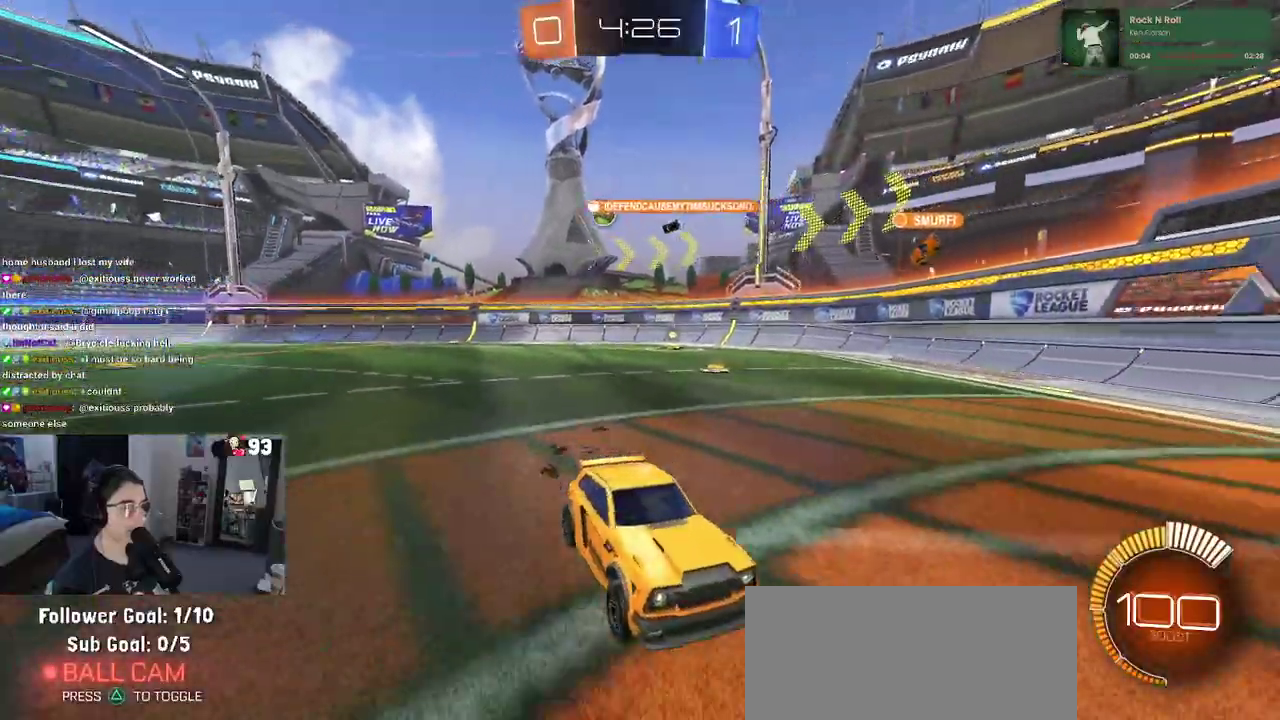
{"buttons": [], "left_stick": "left", "right_stick": "center", "events": [[233, "left_stick", "left"]]}
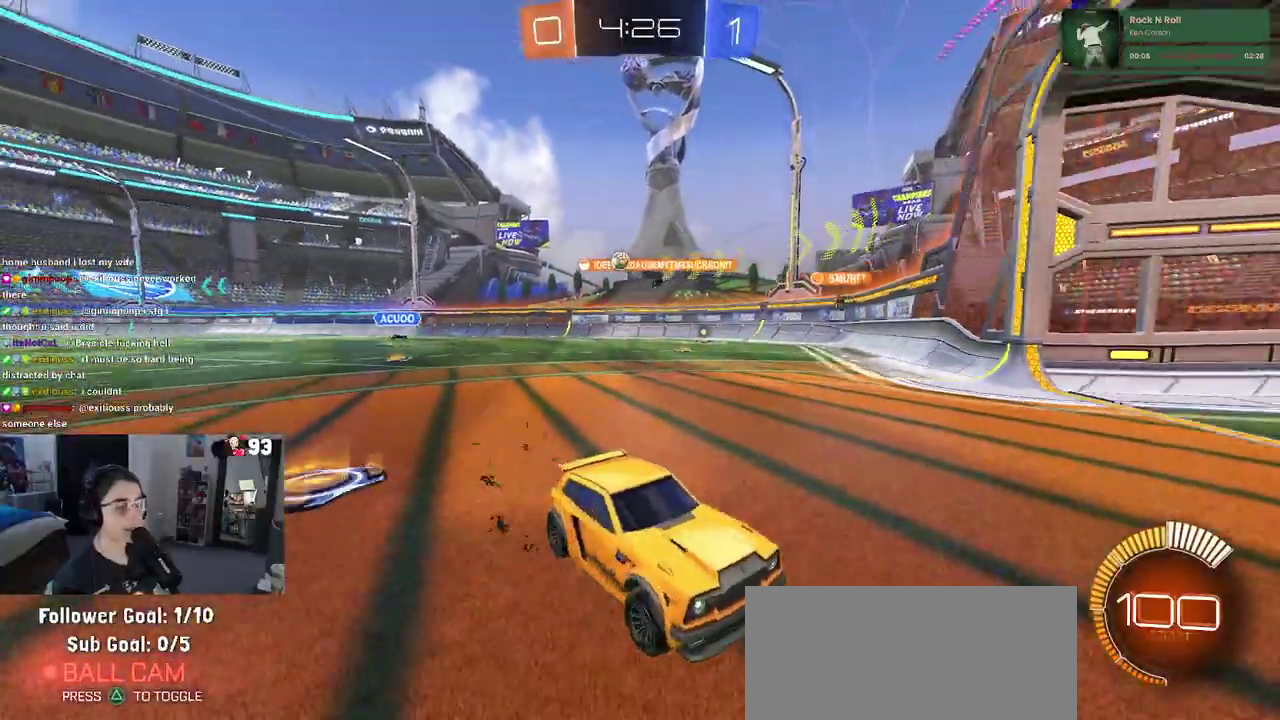
{"buttons": [], "left_stick": "left", "right_stick": "center", "events": [[133, "SQUARE", "down"], [300, "SQUARE", "up"]]}
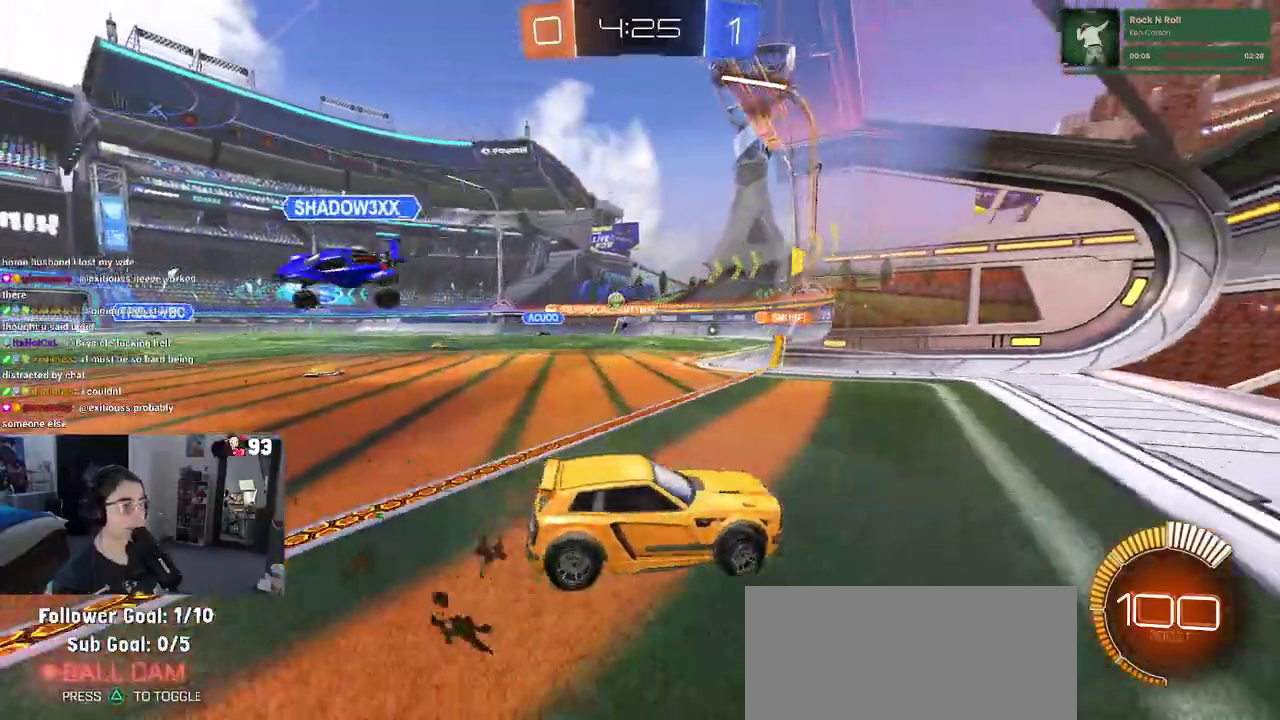
{"buttons": [], "left_stick": "center", "right_stick": "center"}
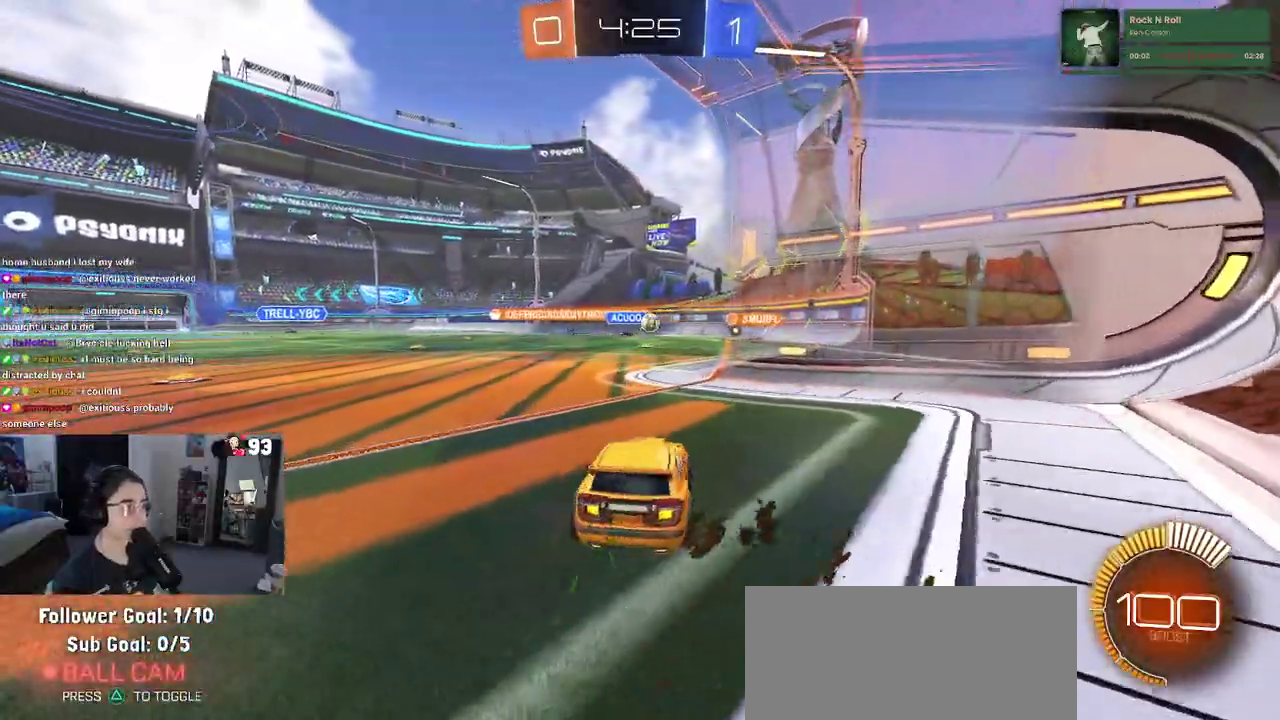
{"buttons": [], "left_stick": "center", "right_stick": "center"}
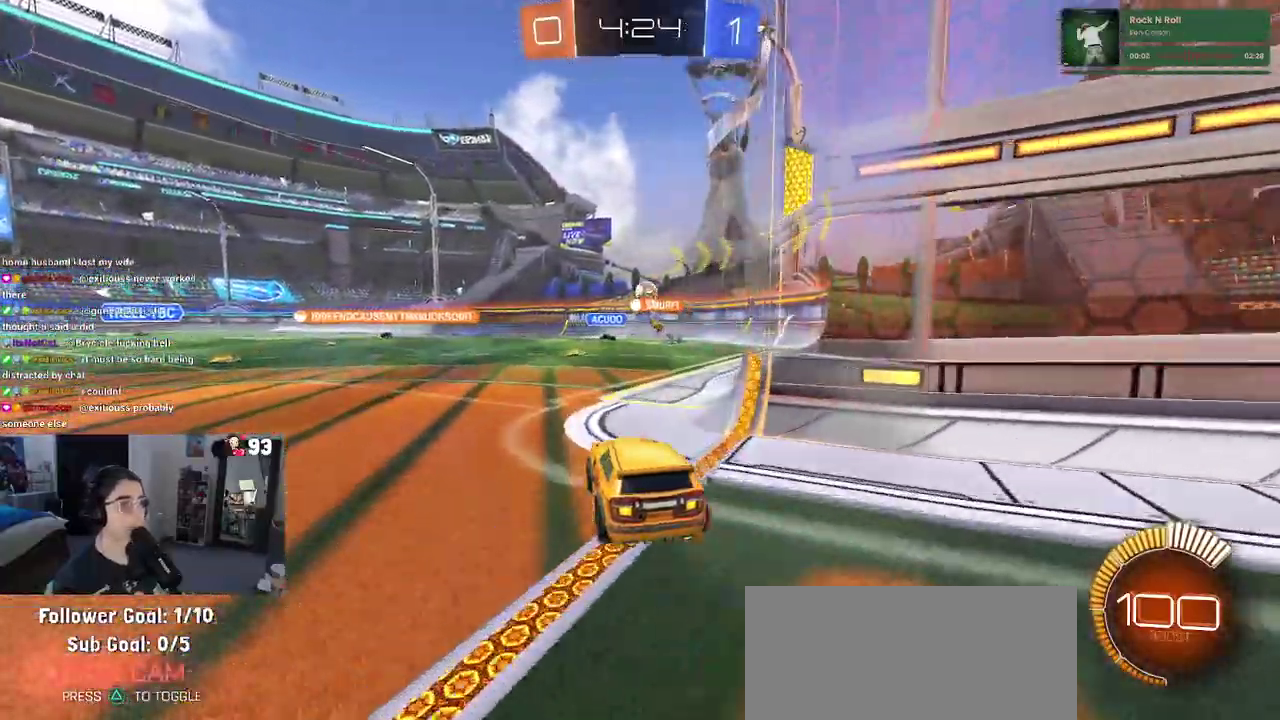
{"buttons": [], "left_stick": "left", "right_stick": "center", "events": [[467, "left_stick", "left"]]}
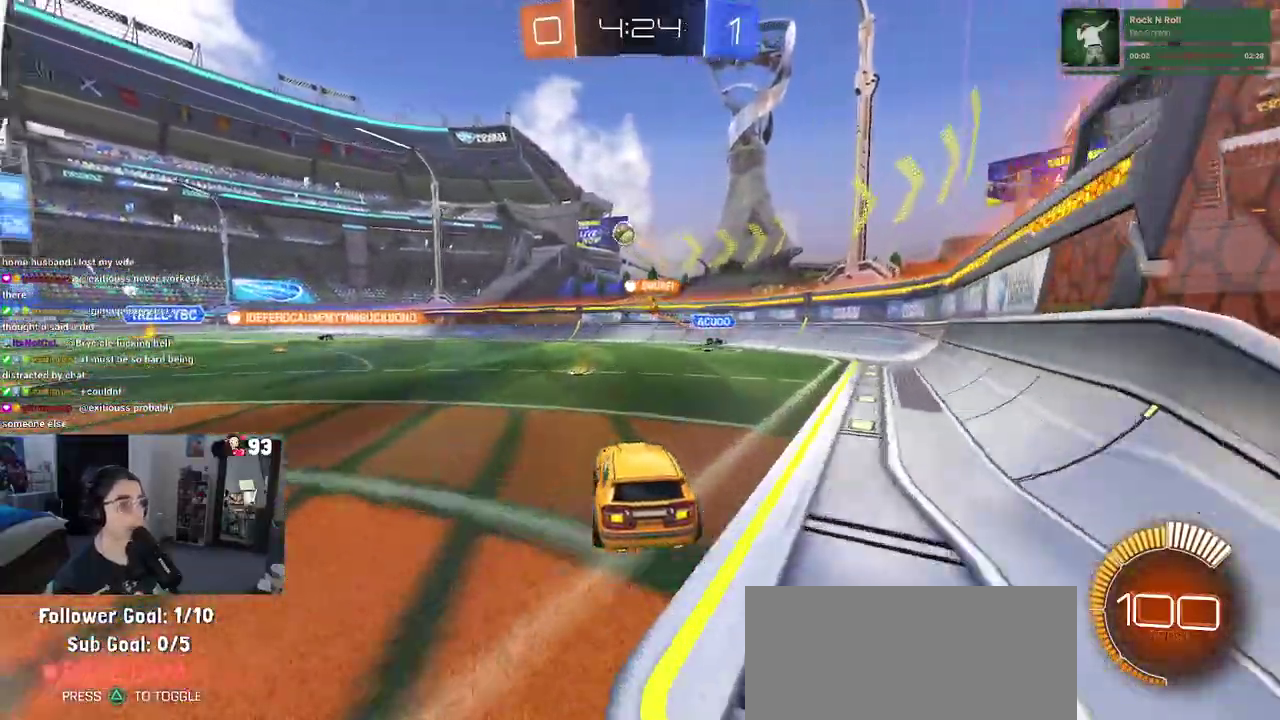
{"buttons": ["SQUARE"], "left_stick": "down-right", "right_stick": "center"}
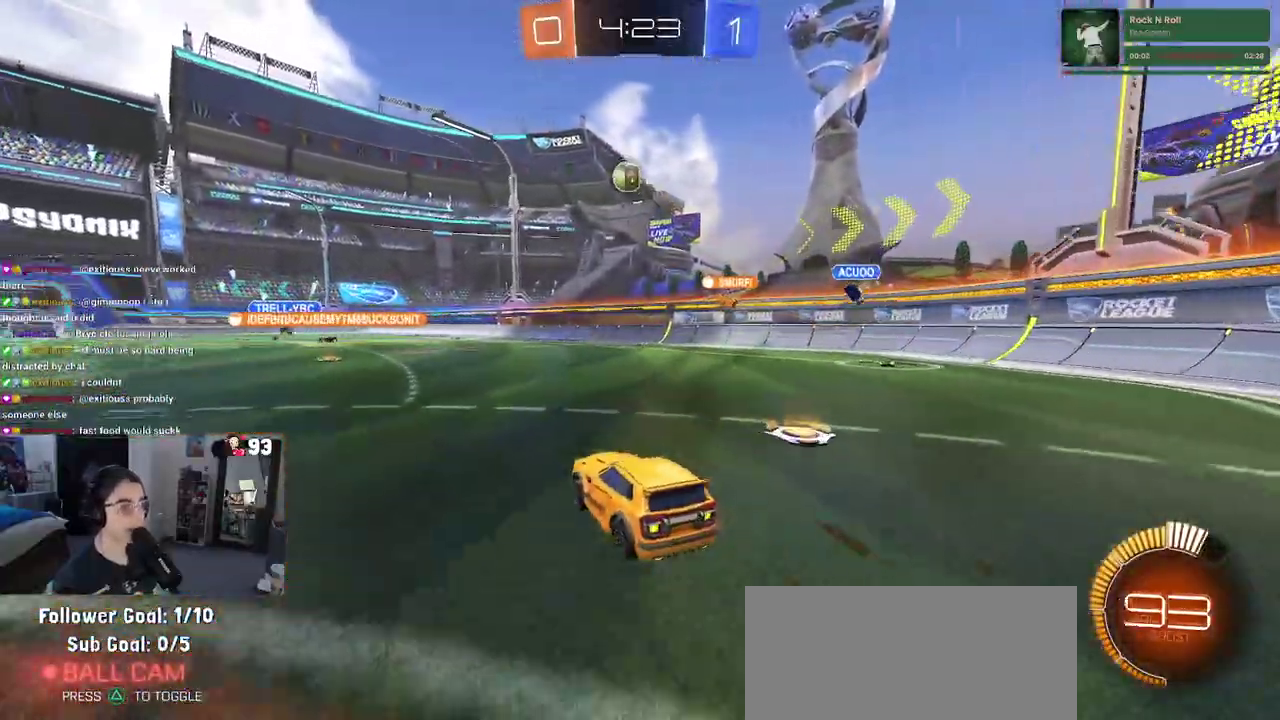
{"buttons": ["SQUARE"], "left_stick": "right", "right_stick": "center"}
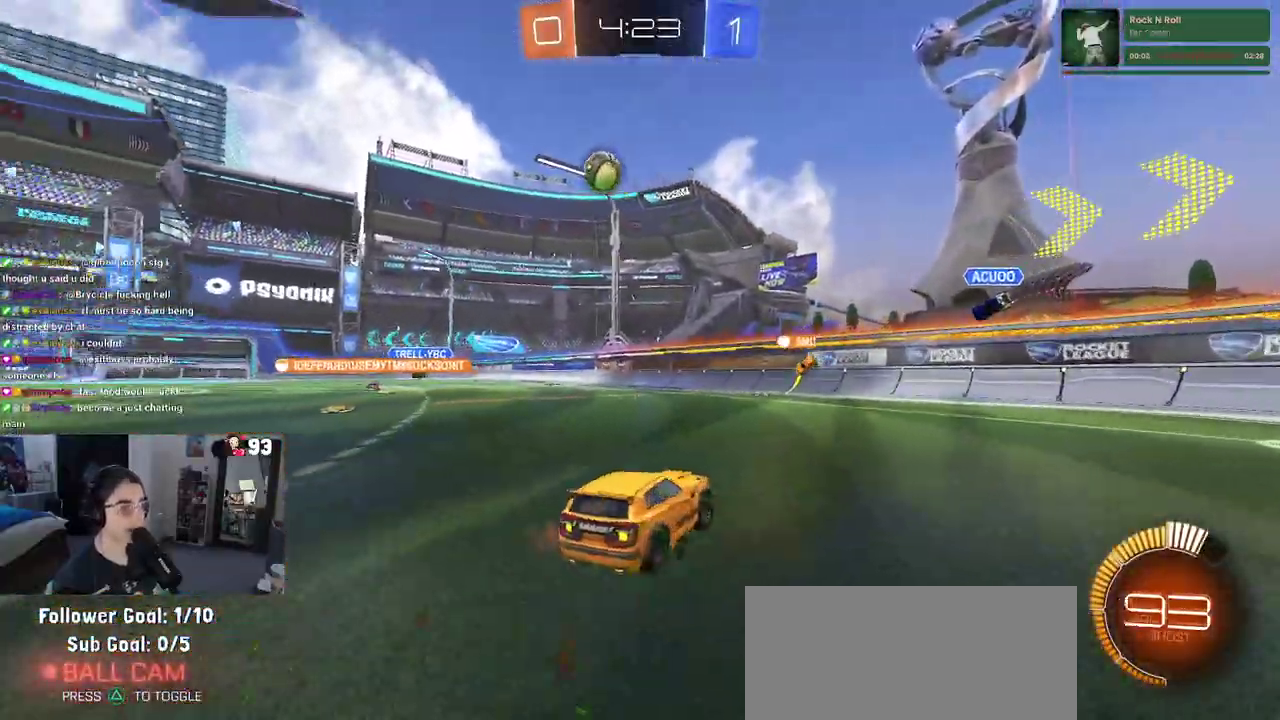
{"buttons": [], "left_stick": "right", "right_stick": "center", "events": [[33, "SQUARE", "up"]]}
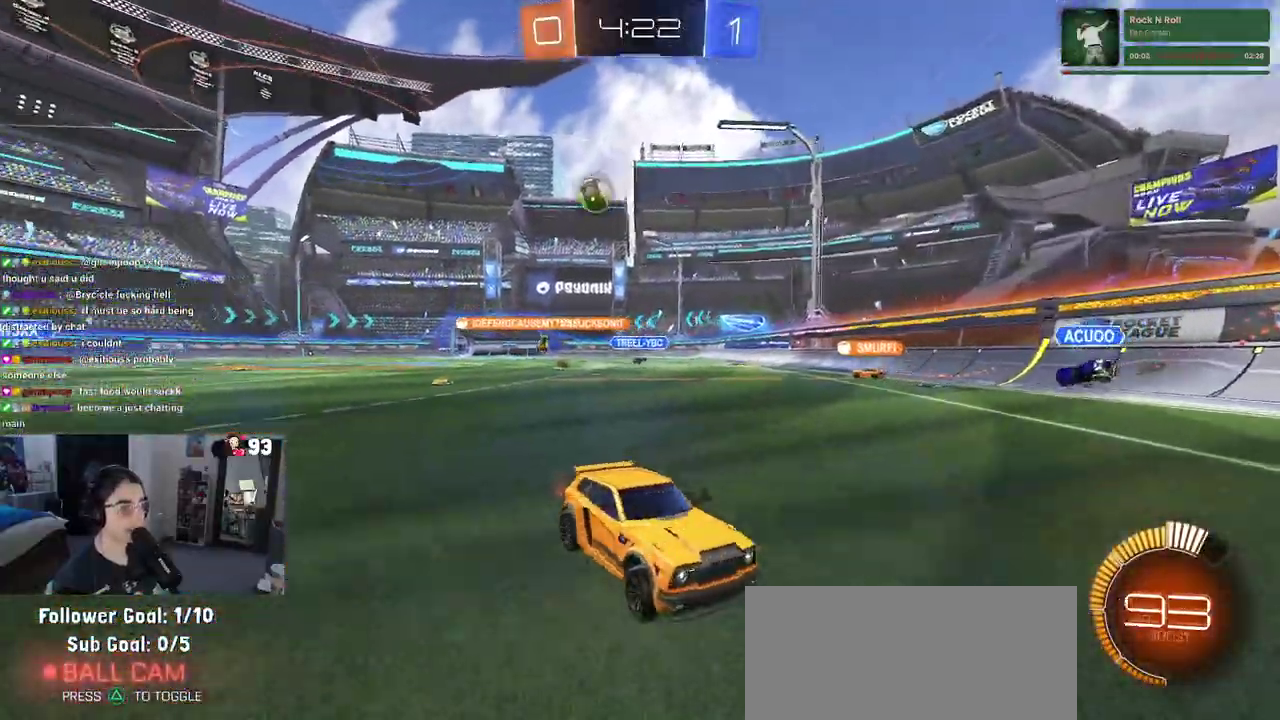
{"buttons": [], "left_stick": "right", "right_stick": "center", "events": [[33, "SQUARE", "down"], [150, "SQUARE", "up"]]}
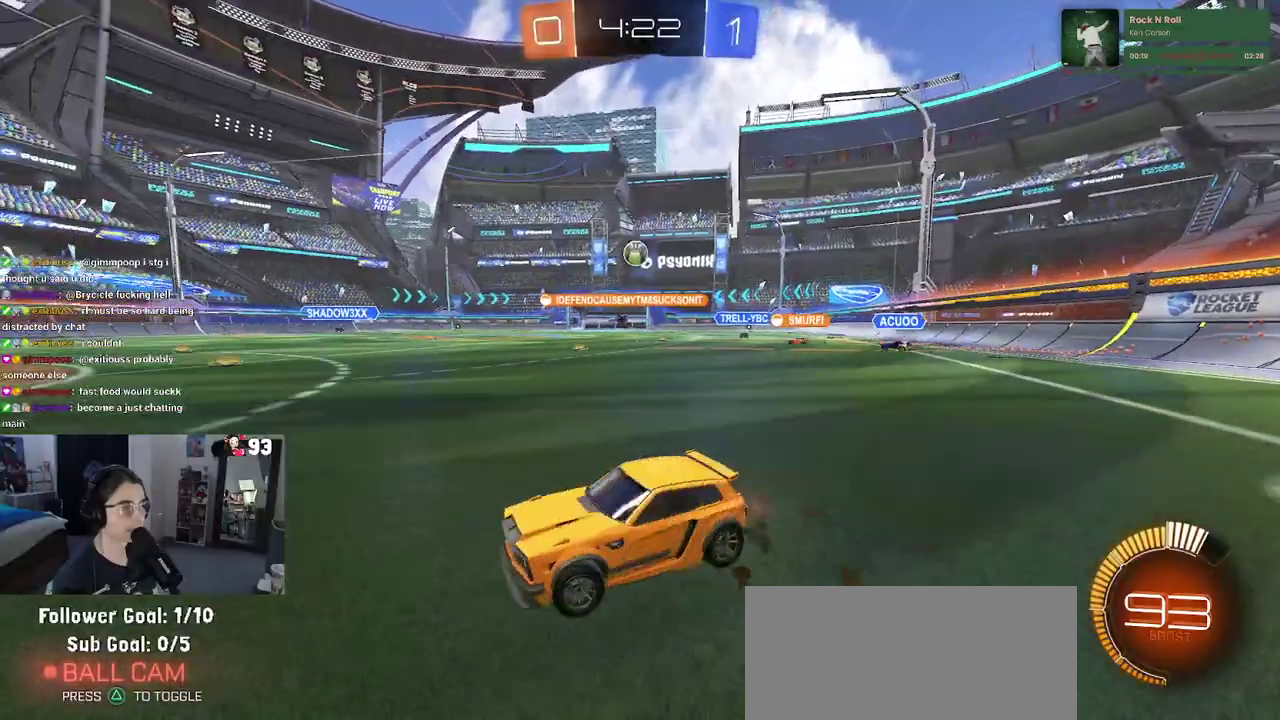
{"buttons": [], "left_stick": "right", "right_stick": "center", "events": []}
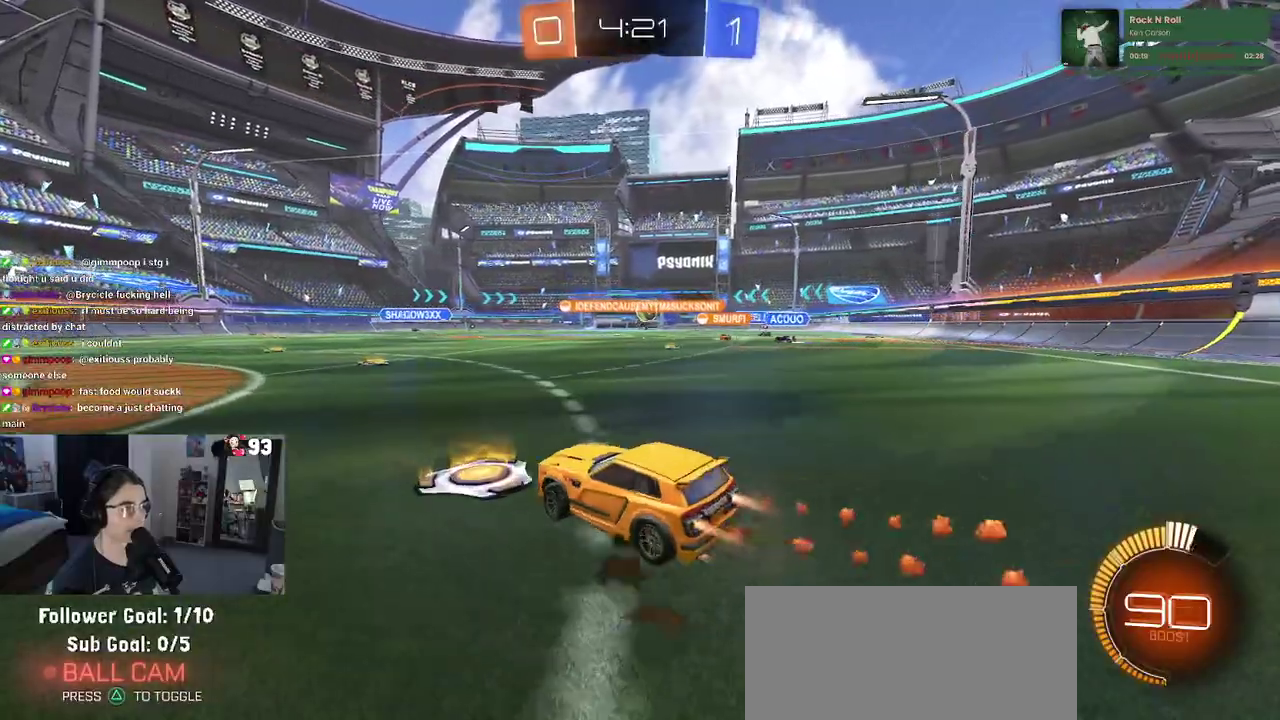
{"buttons": [], "left_stick": "left", "right_stick": "center", "events": [[183, "left_stick", "center"], [383, "left_stick", "left"]]}
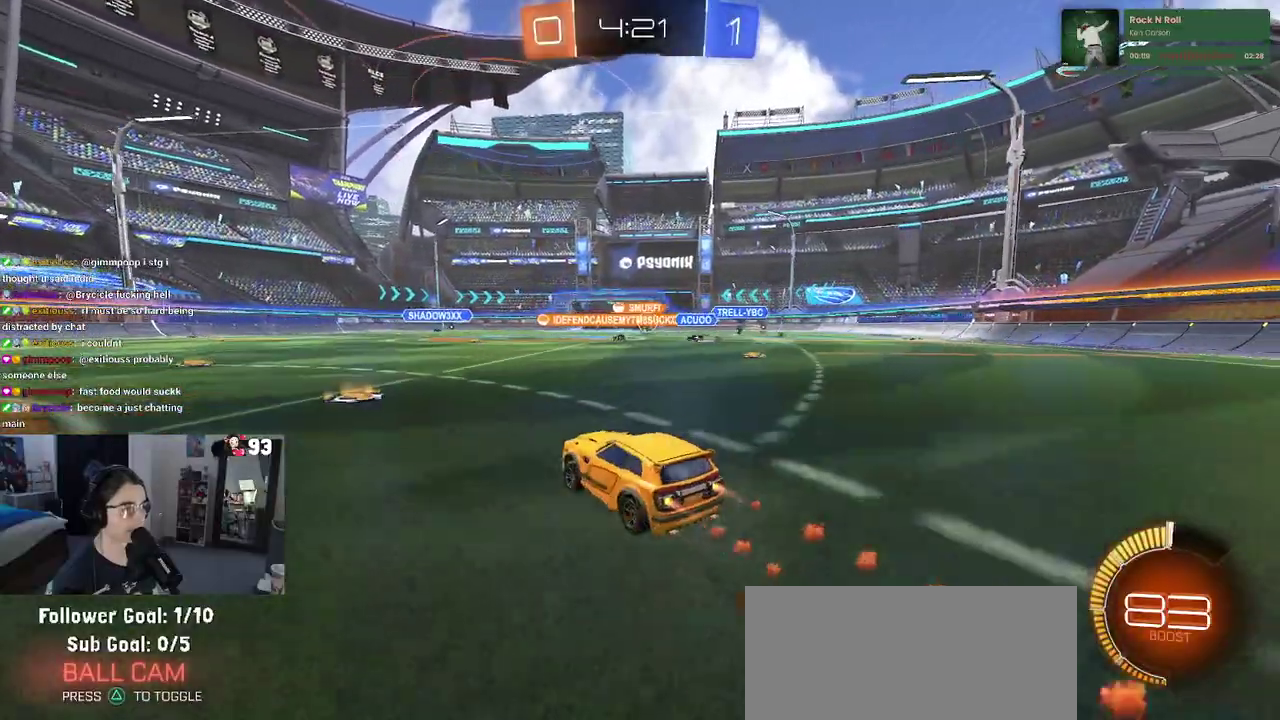
{"buttons": [], "left_stick": "center", "right_stick": "center", "events": [[17, "left_stick", "center"]]}
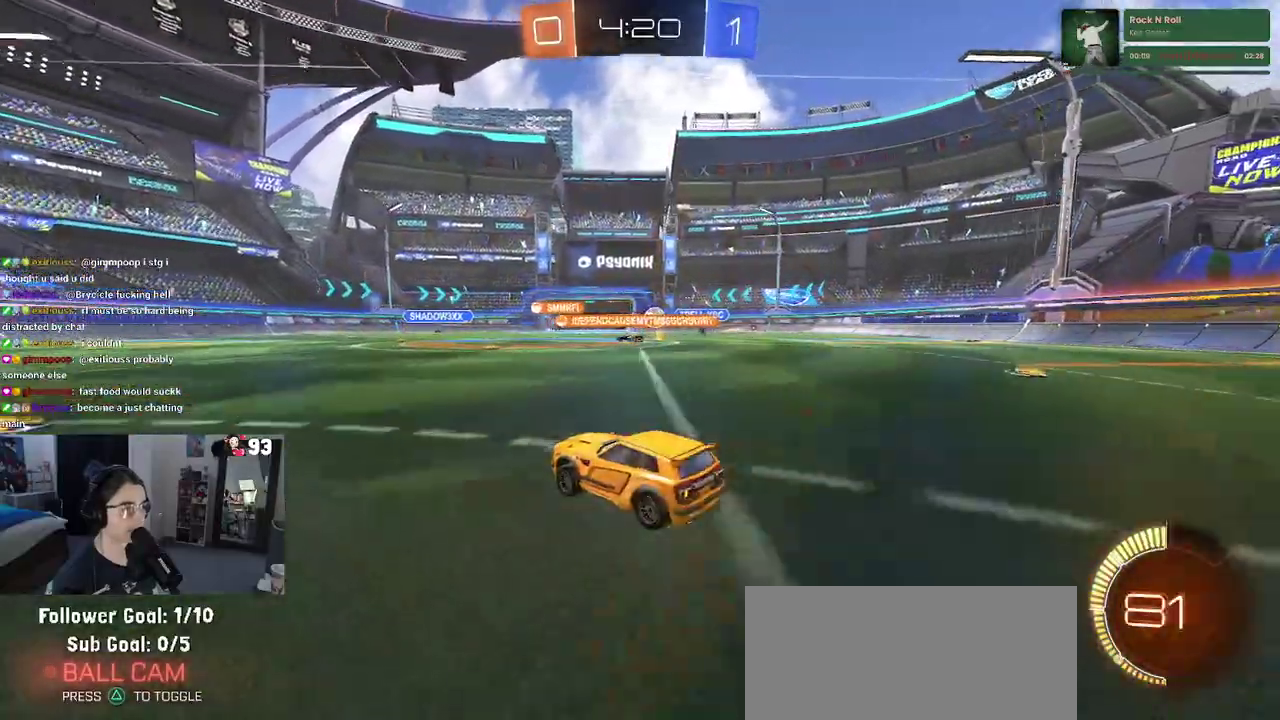
{"buttons": [], "left_stick": "center", "right_stick": "center", "events": [[50, "left_stick", "right"], [400, "left_stick", "center"]]}
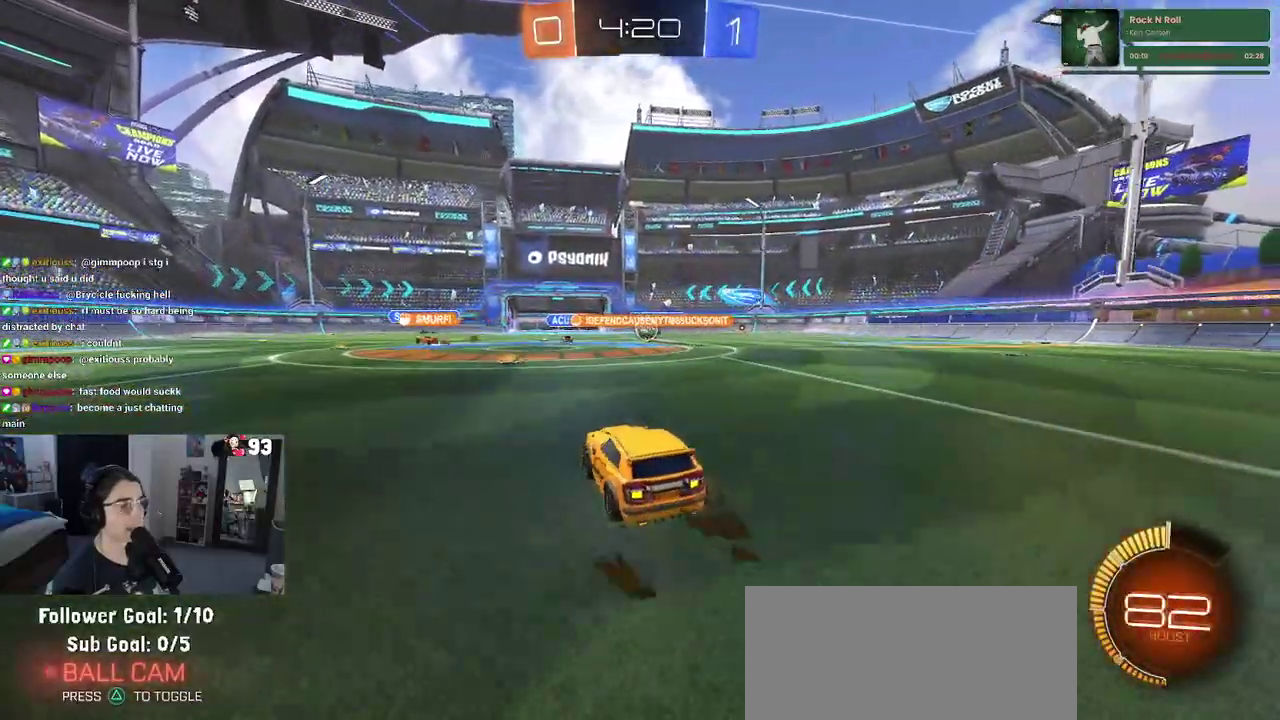
{"buttons": [], "left_stick": "center", "right_stick": "center", "events": []}
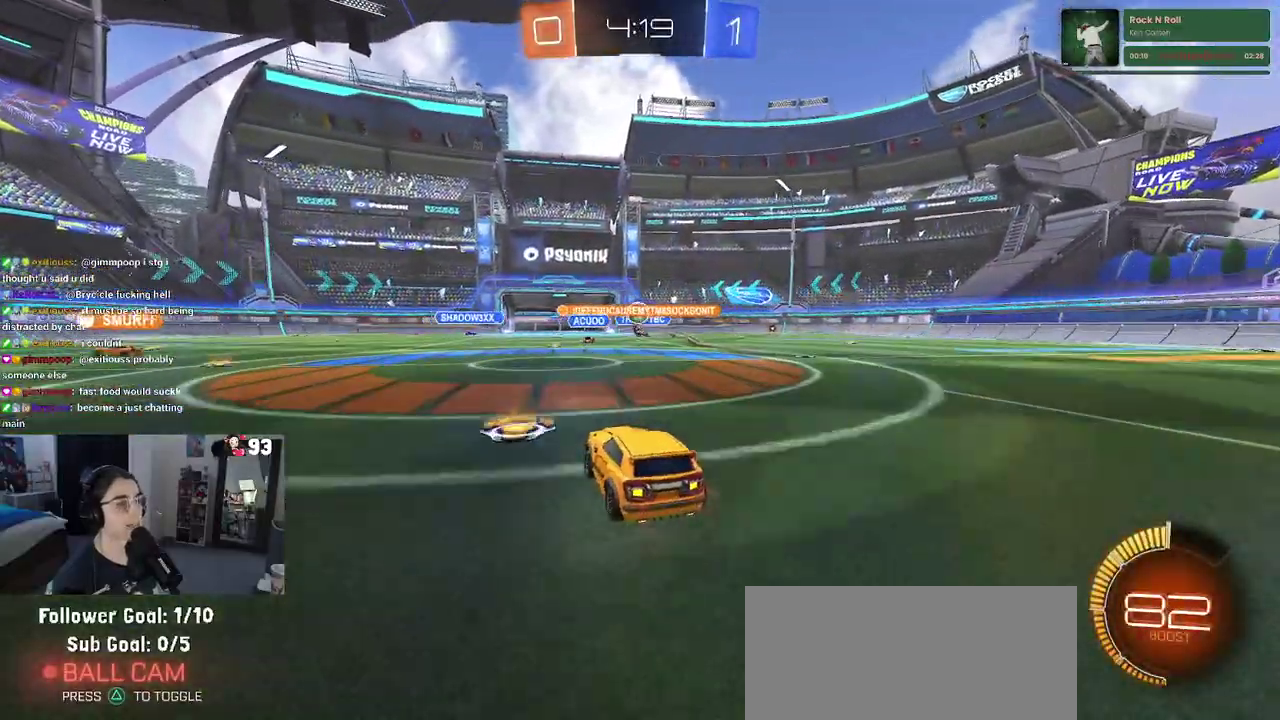
{"buttons": [], "left_stick": "left", "right_stick": "center", "events": [[83, "left_stick", "right"], [283, "left_stick", "center"], [467, "left_stick", "left"]]}